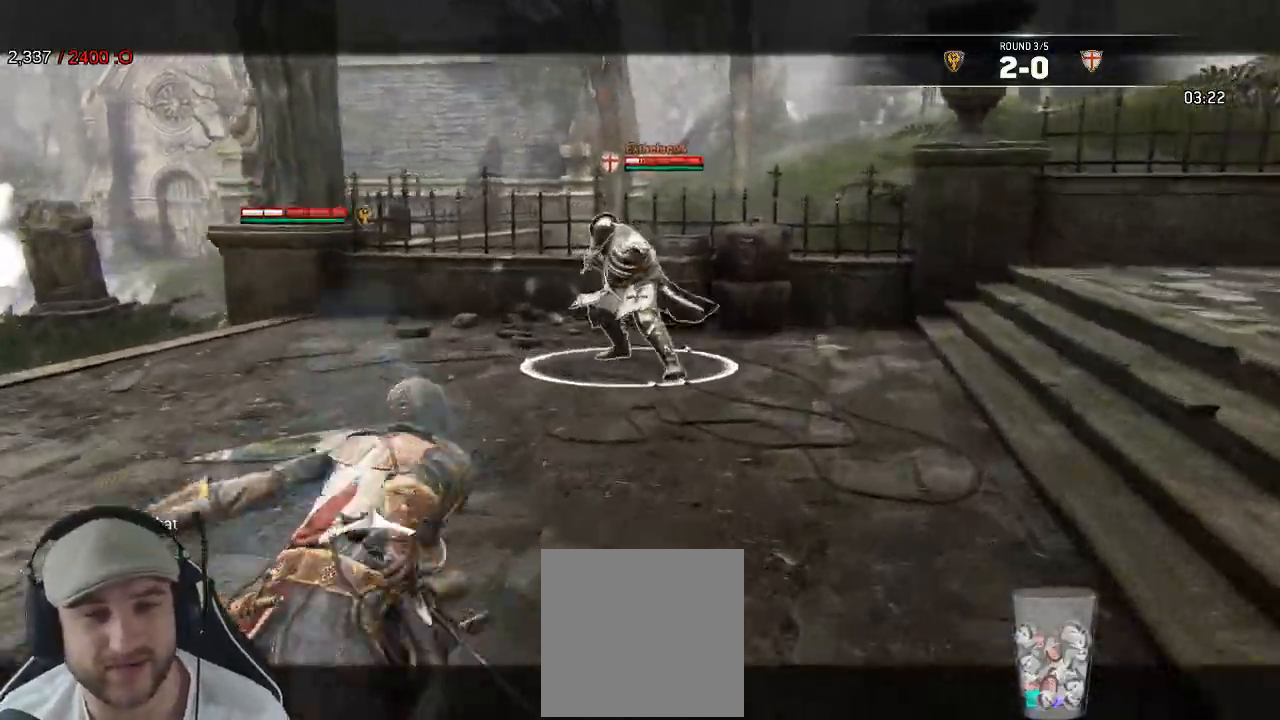
Gameplay with a controller (Xbox layout); each line is a JSON object with the inputs held at the frame after it (dt_ms = milliseconds from this image to that frame). "events" lists button and stick changes between this image and that frame as [ms after this image, input, new state], when the widget could be followed in between. Not read: SHARE.
{"dt_ms": 500, "buttons": ["L2"], "left_stick": "down-left", "right_stick": "left", "events": [[267, "left_stick", "down"], [500, "left_stick", "down-left"], [500, "right_stick", "left"]]}
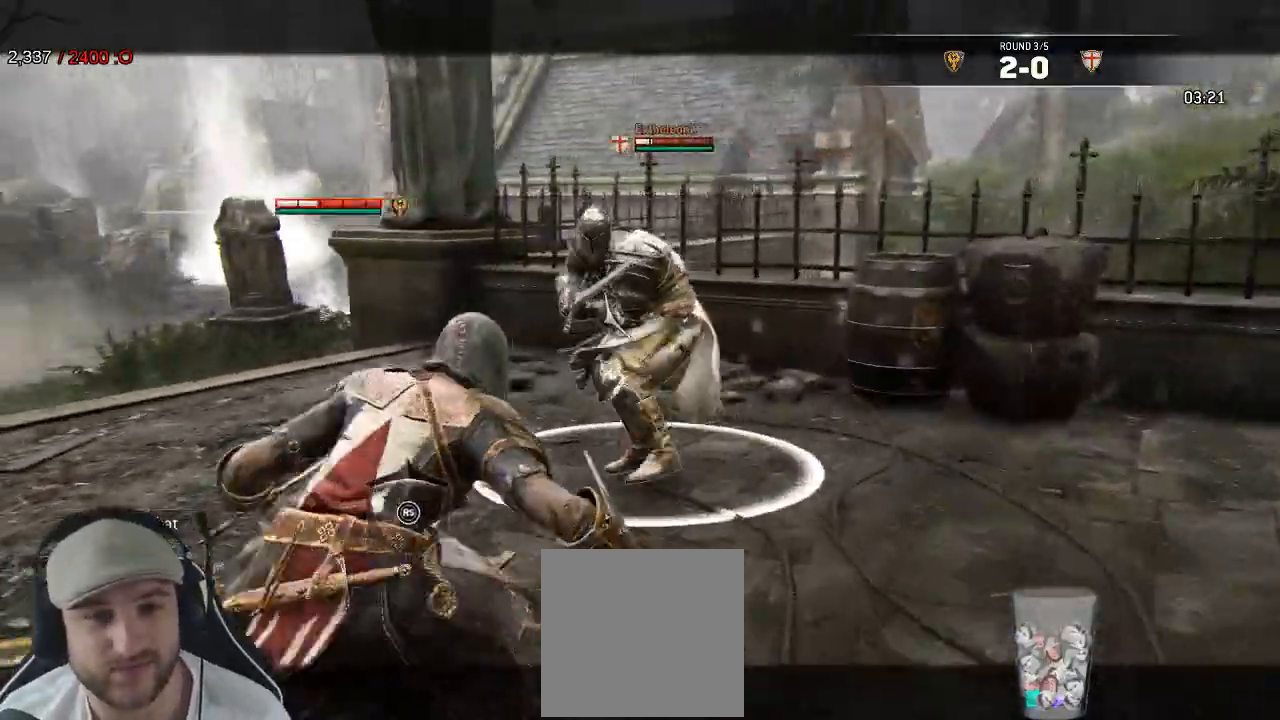
{"dt_ms": 500, "buttons": ["L2"], "left_stick": "left", "right_stick": "left"}
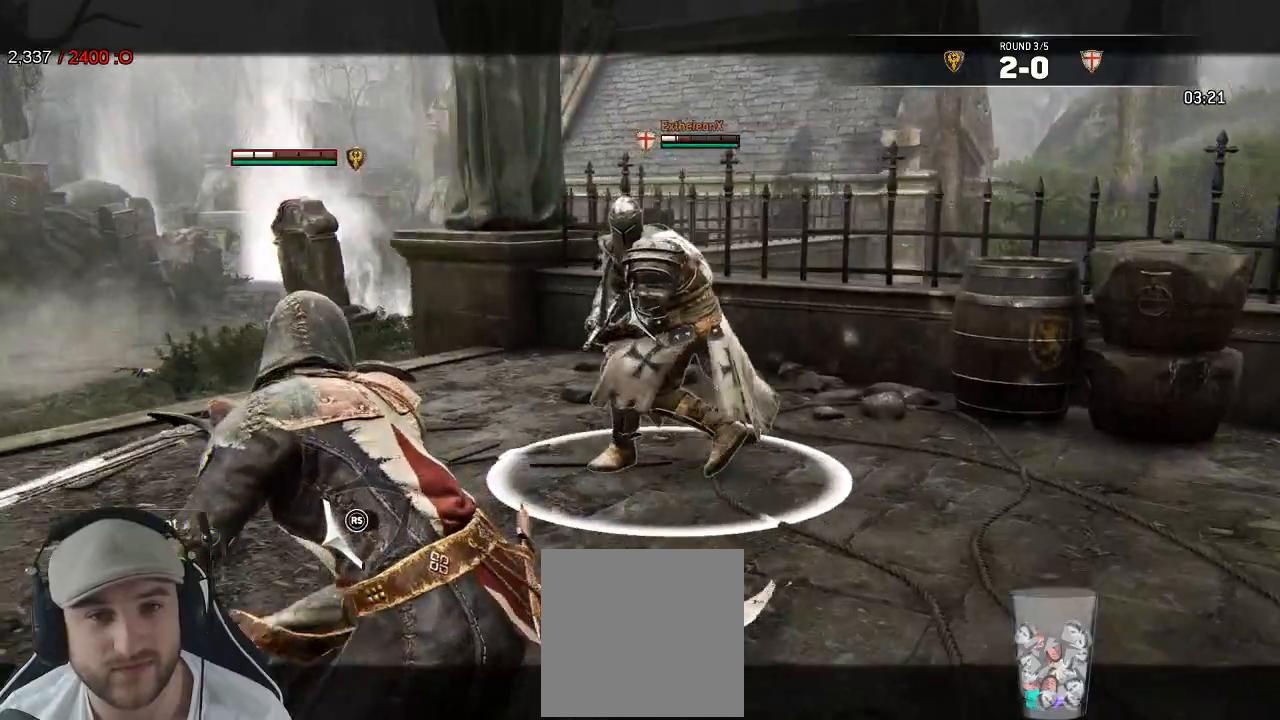
{"dt_ms": 500, "buttons": ["L2"], "left_stick": "down", "right_stick": "center", "events": [[150, "right_stick", "right"], [250, "left_stick", "down-left"], [367, "right_stick", "center"], [467, "left_stick", "down"]]}
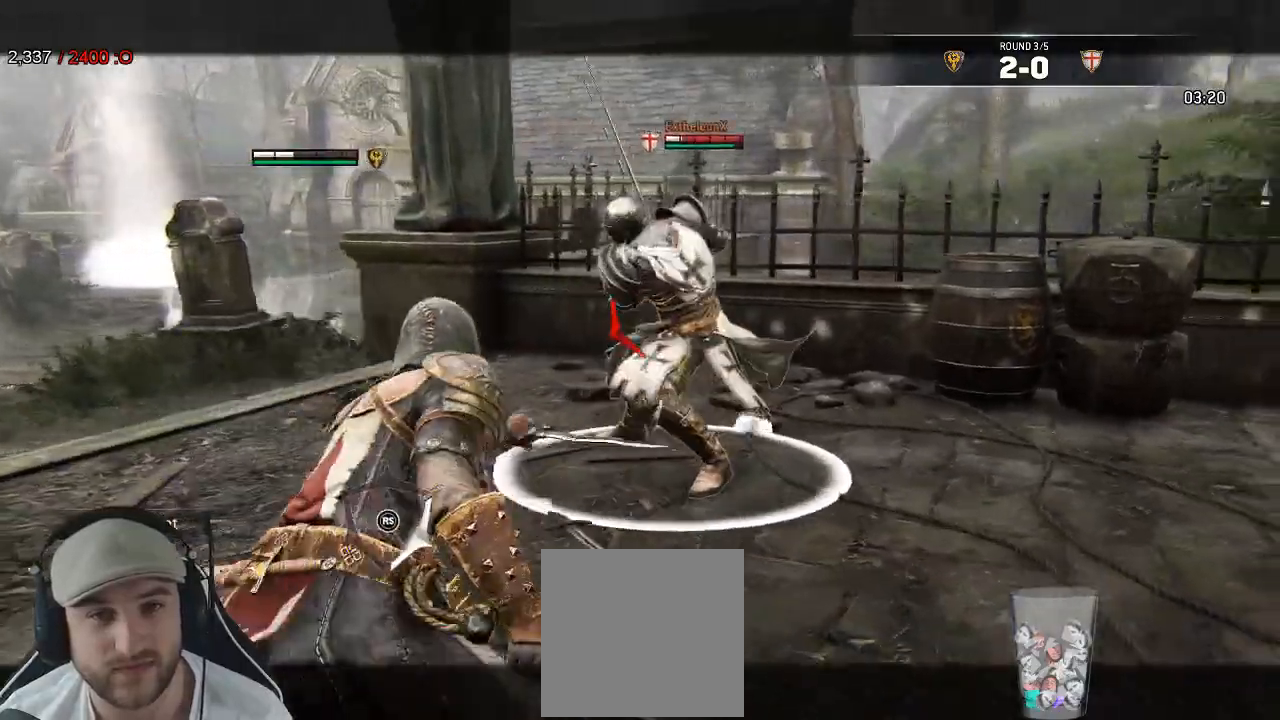
{"dt_ms": 500, "buttons": ["L2", "R3"], "left_stick": "left", "right_stick": "left", "events": [[33, "left_stick", "down-right"], [117, "right_stick", "up-left"], [183, "R3", "down"], [183, "right_stick", "left"], [233, "left_stick", "down-left"], [300, "left_stick", "left"]]}
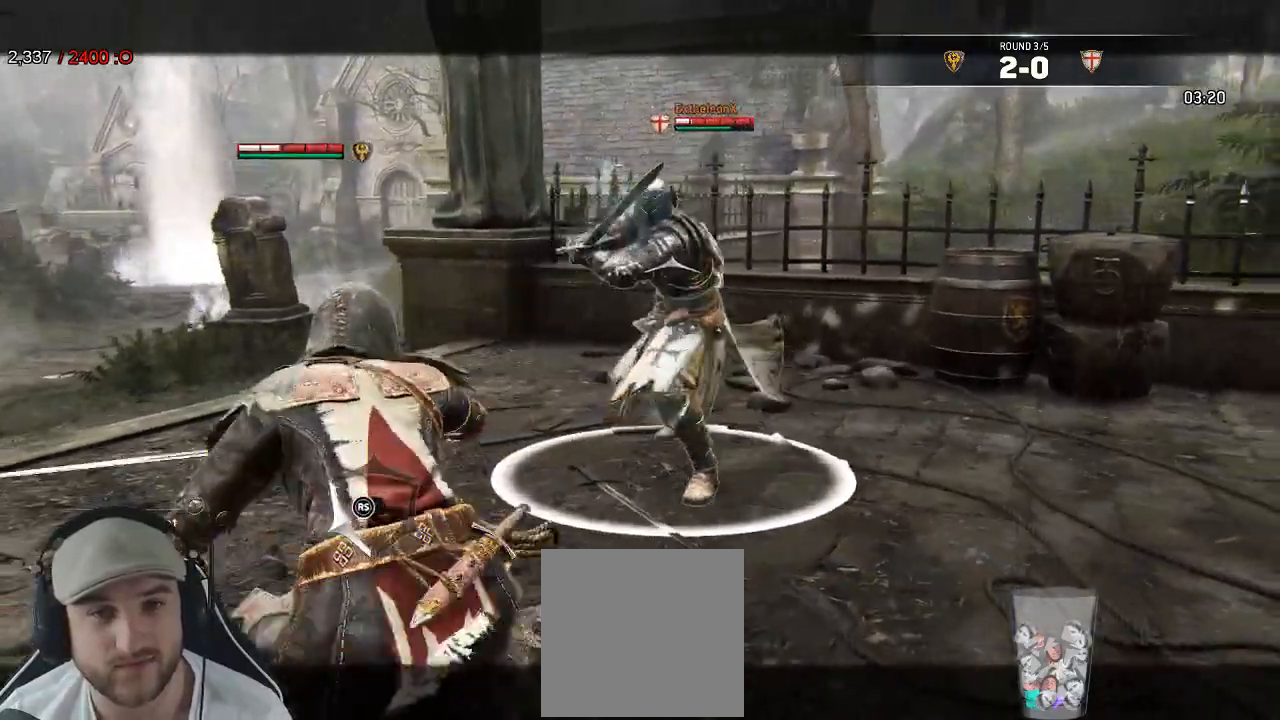
{"dt_ms": 500, "buttons": ["L2"], "left_stick": "down-right", "right_stick": "center"}
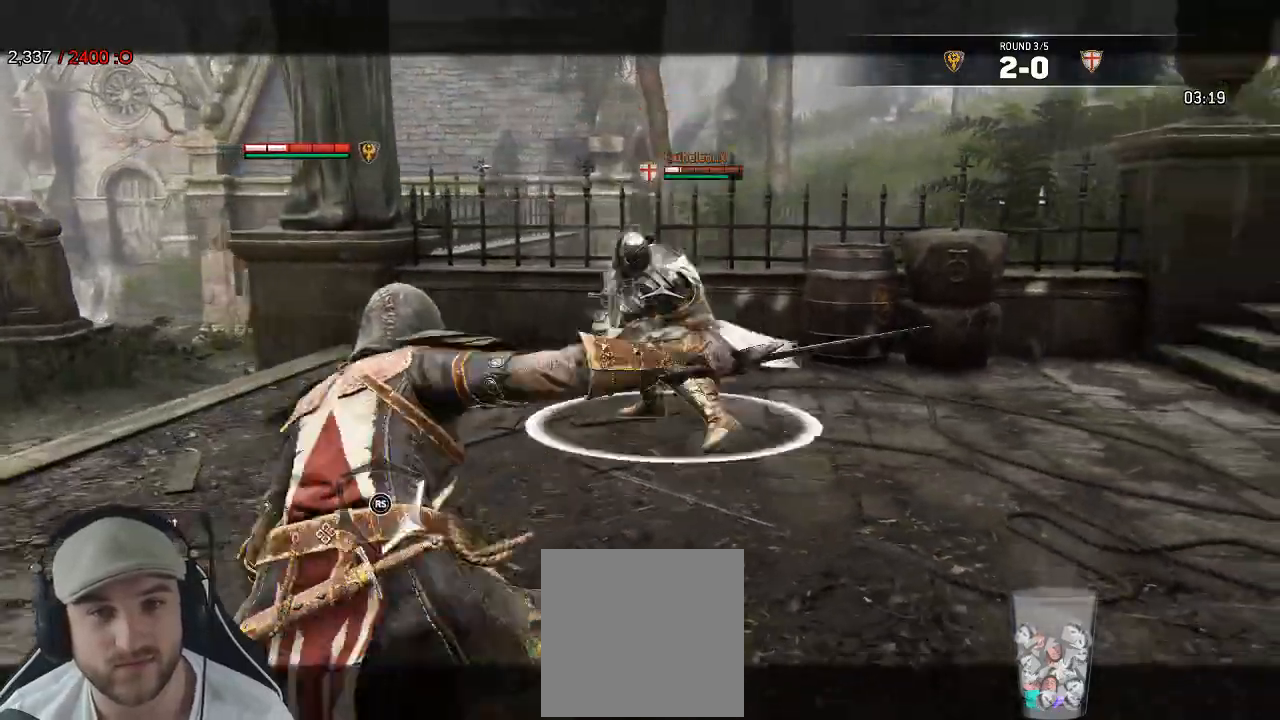
{"dt_ms": 500, "buttons": ["L2"], "left_stick": "up-right", "right_stick": "center", "events": [[300, "left_stick", "up-right"]]}
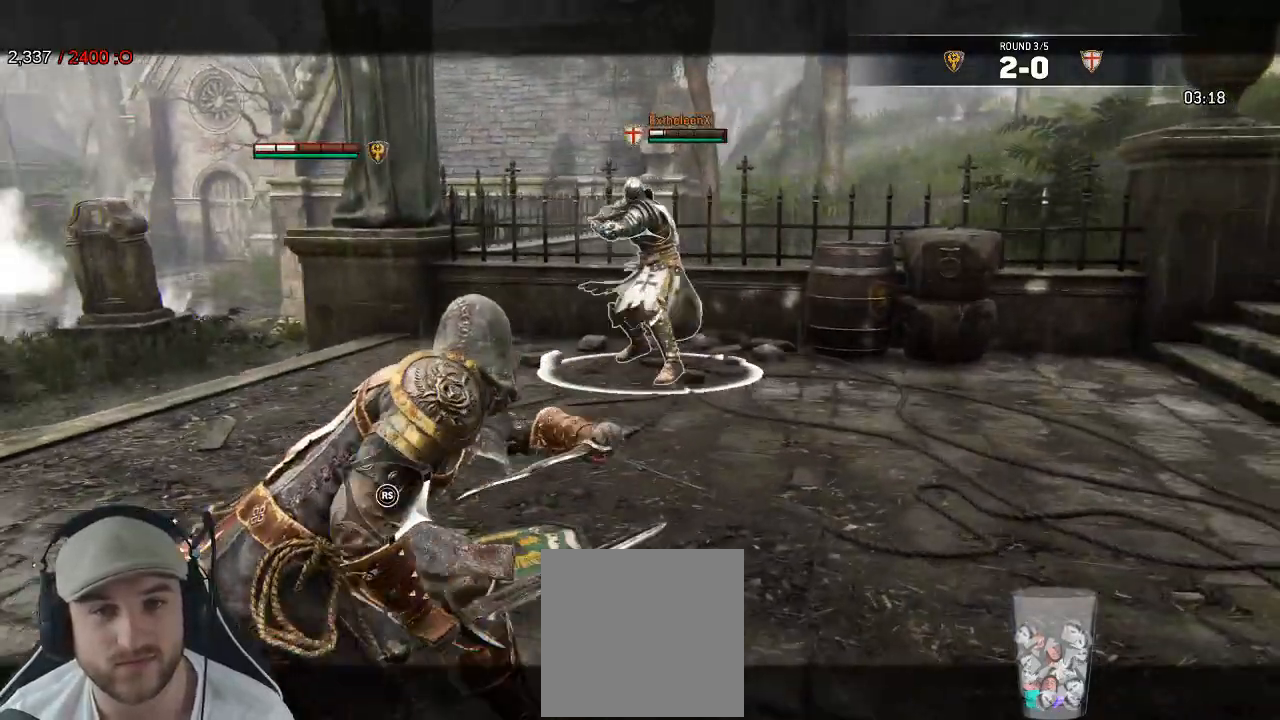
{"dt_ms": 500, "buttons": ["L2"], "left_stick": "up-right", "right_stick": "center", "events": []}
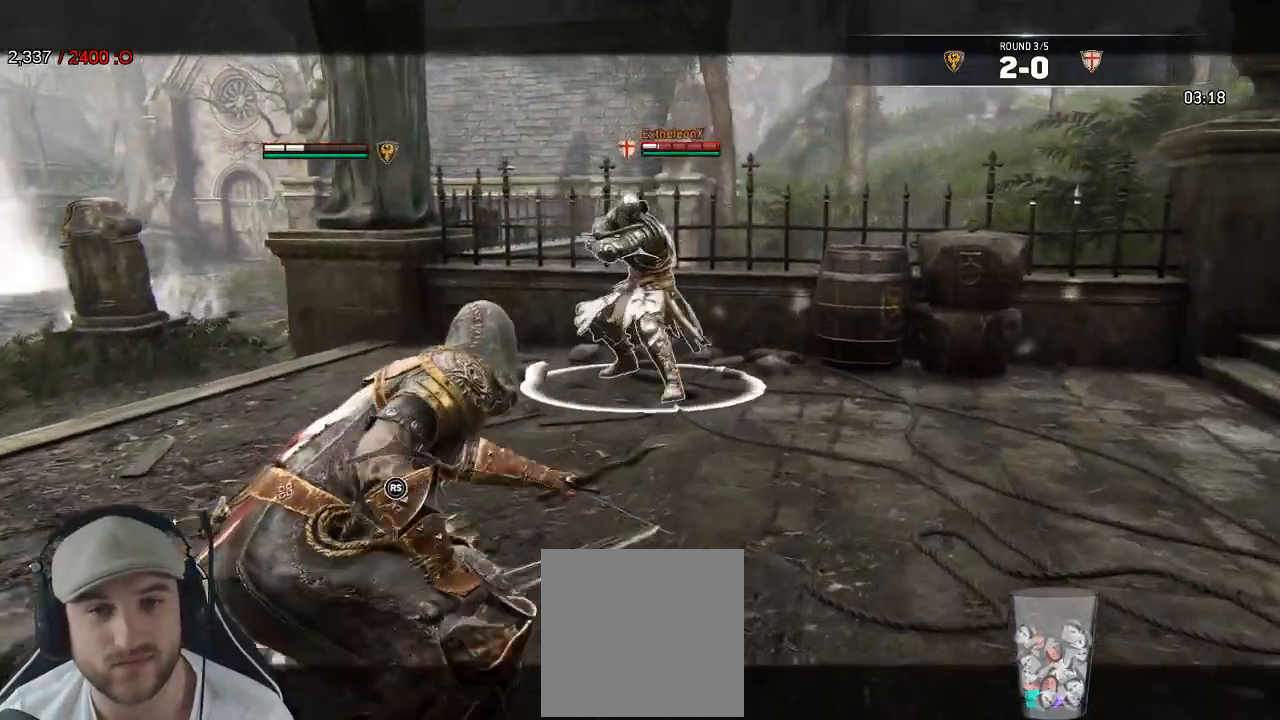
{"dt_ms": 500, "buttons": ["L2"], "left_stick": "down-right", "right_stick": "left", "events": [[283, "left_stick", "down-right"], [283, "right_stick", "left"]]}
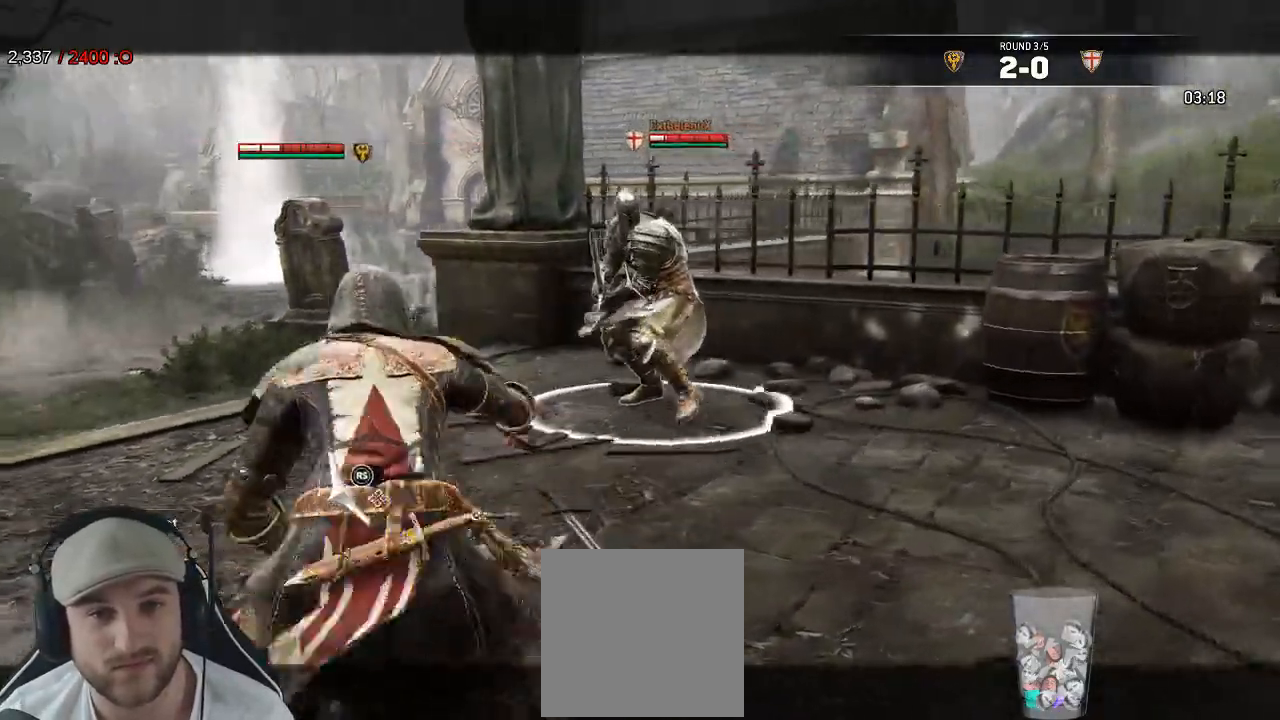
{"dt_ms": 500, "buttons": ["L2"], "left_stick": "down-right", "right_stick": "right", "events": [[283, "right_stick", "center"], [383, "right_stick", "right"]]}
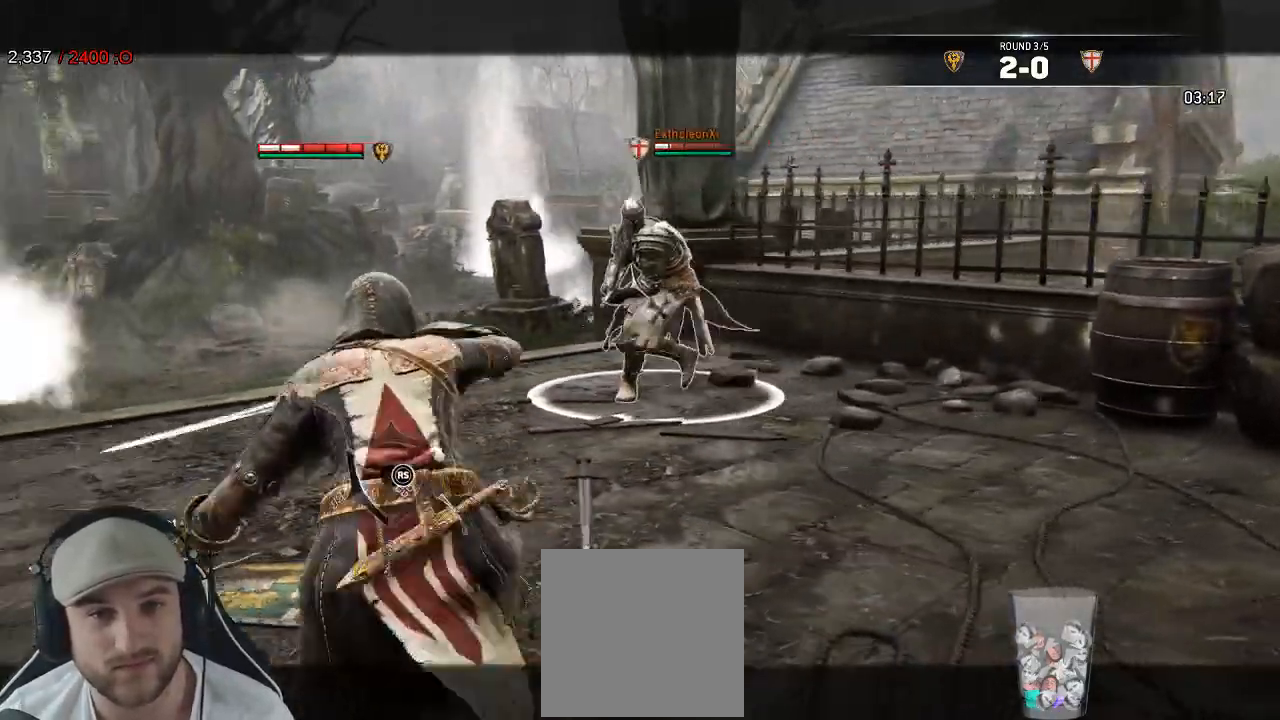
{"dt_ms": 500, "buttons": ["L2"], "left_stick": "up-right", "right_stick": "center", "events": [[17, "left_stick", "right"], [67, "right_stick", "center"], [333, "left_stick", "up-right"]]}
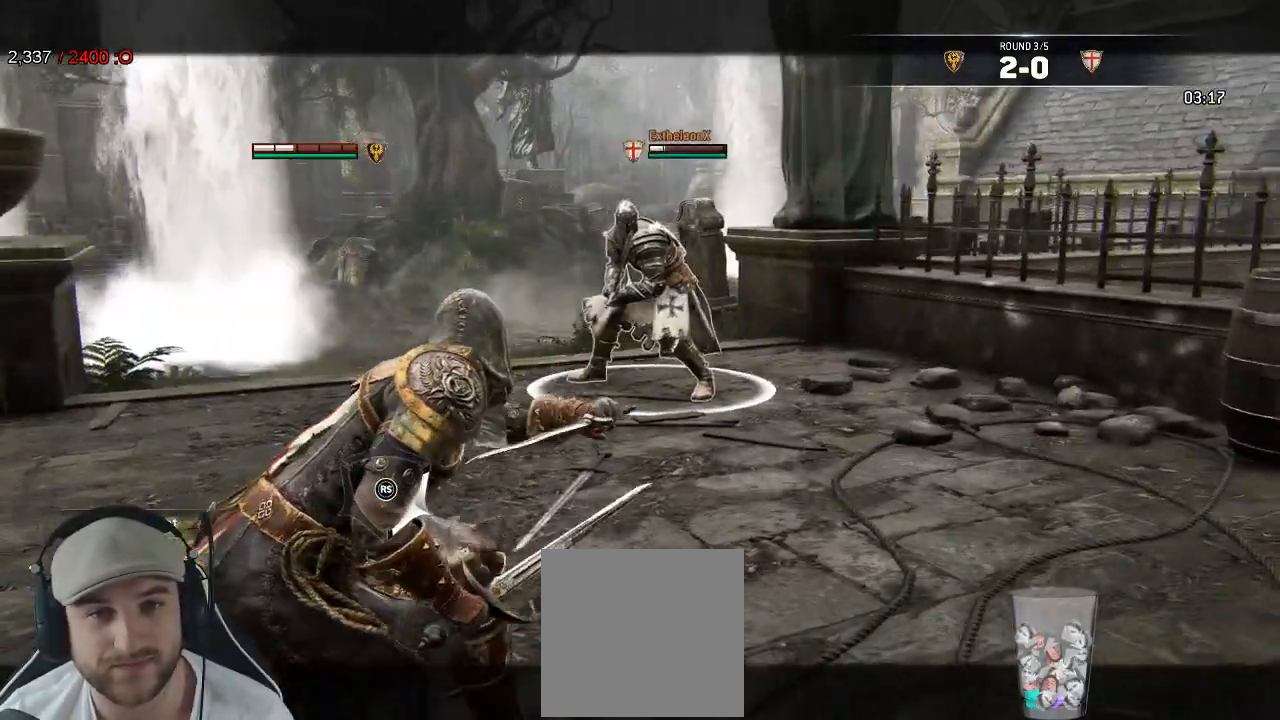
{"dt_ms": 500, "buttons": ["L2"], "left_stick": "up", "right_stick": "center", "events": [[217, "left_stick", "up"]]}
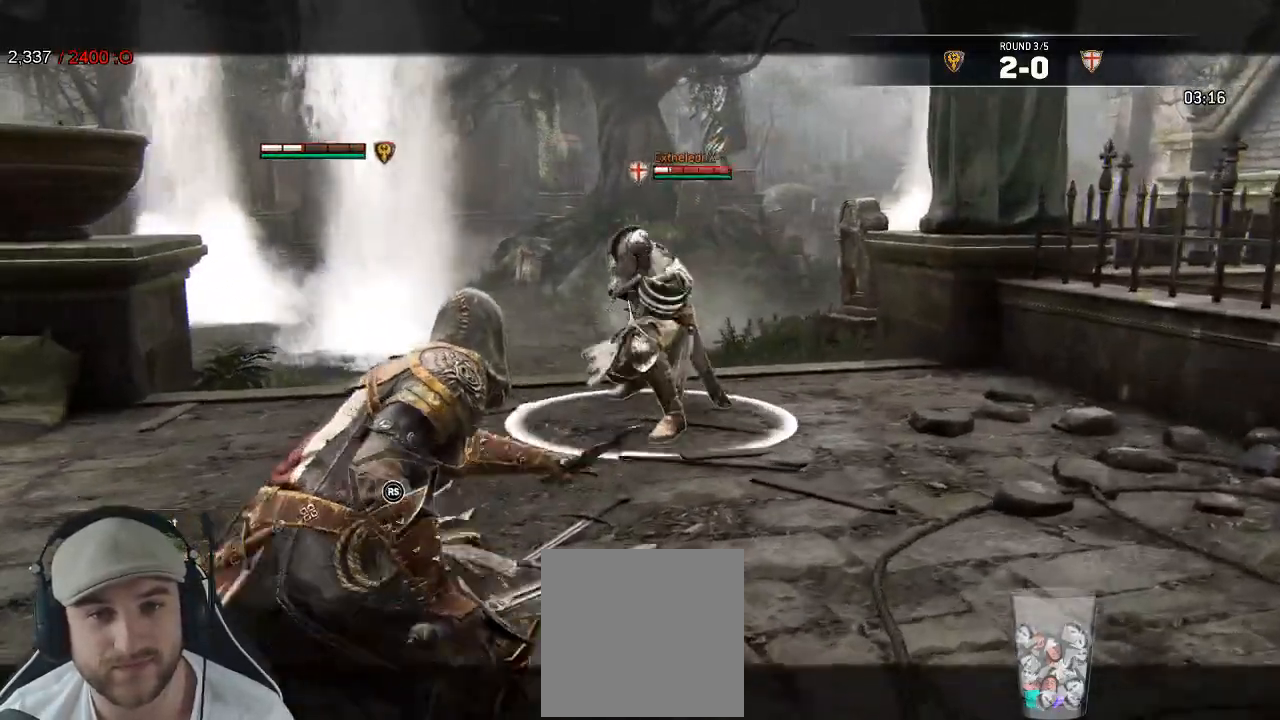
{"dt_ms": 500, "buttons": ["L2"], "left_stick": "down-left", "right_stick": "left", "events": [[167, "left_stick", "down-left"], [183, "right_stick", "left"]]}
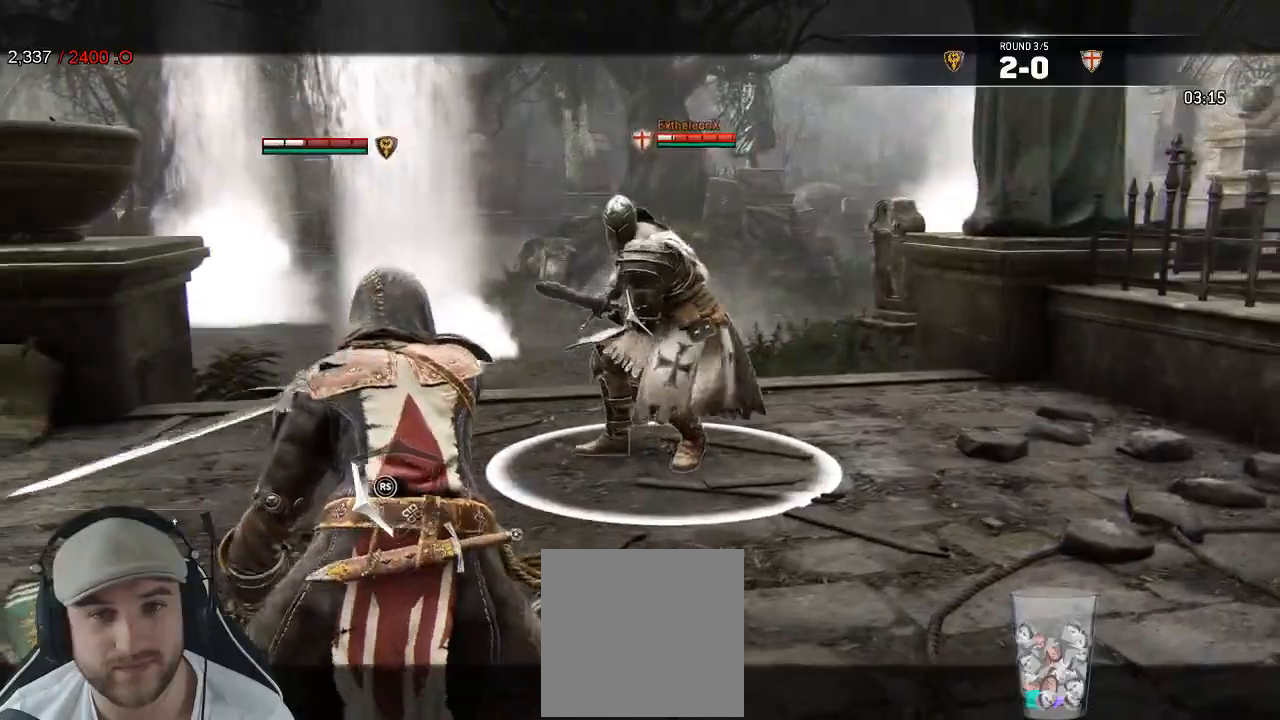
{"dt_ms": 500, "buttons": ["L2"], "left_stick": "up-left", "right_stick": "center", "events": [[267, "left_stick", "left"], [317, "right_stick", "center"], [367, "left_stick", "up-left"]]}
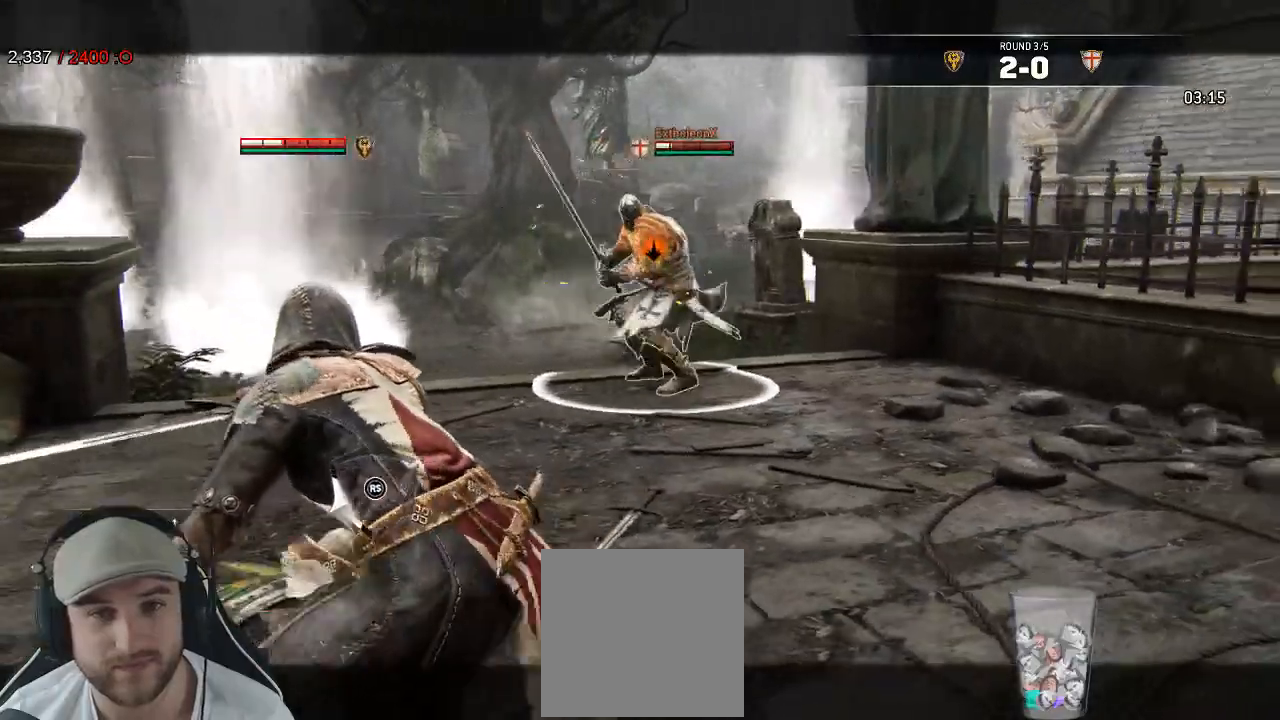
{"dt_ms": 500, "buttons": ["L2"], "left_stick": "down", "right_stick": "center", "events": [[167, "left_stick", "up"], [400, "left_stick", "right"], [500, "left_stick", "down"]]}
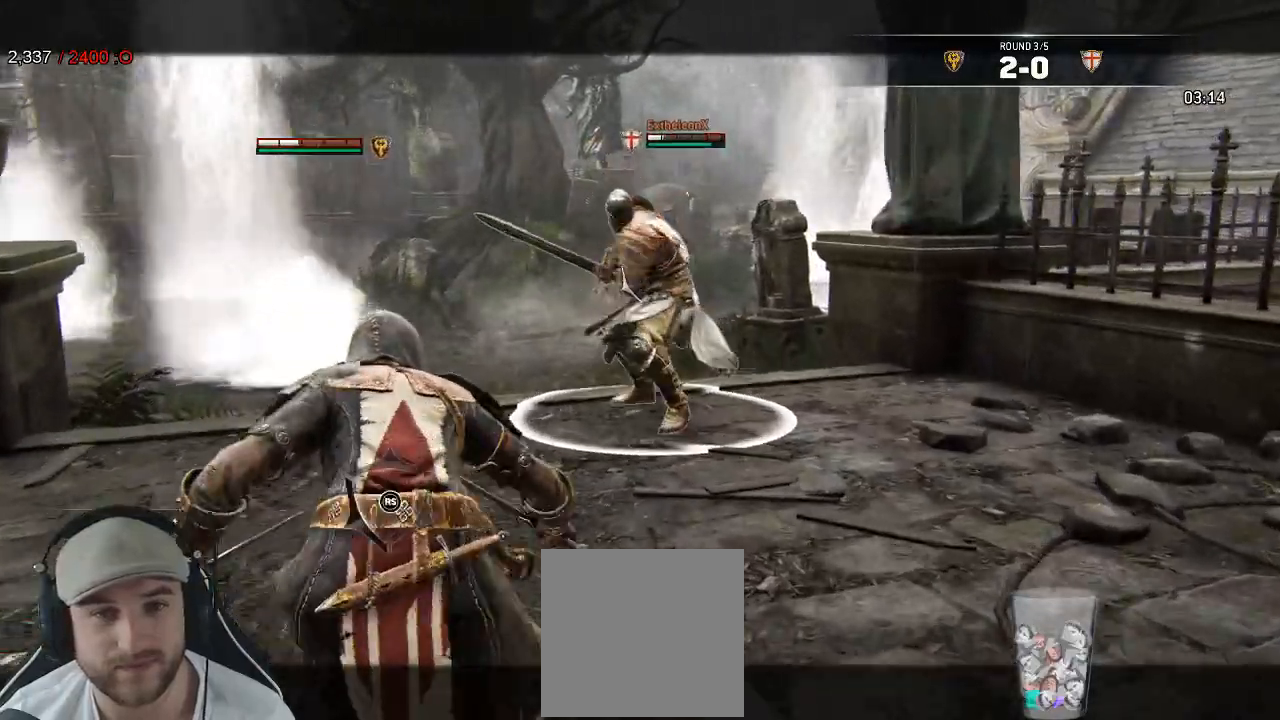
{"dt_ms": 500, "buttons": ["L2"], "left_stick": "left", "right_stick": "center", "events": [[83, "left_stick", "down-left"], [433, "left_stick", "left"]]}
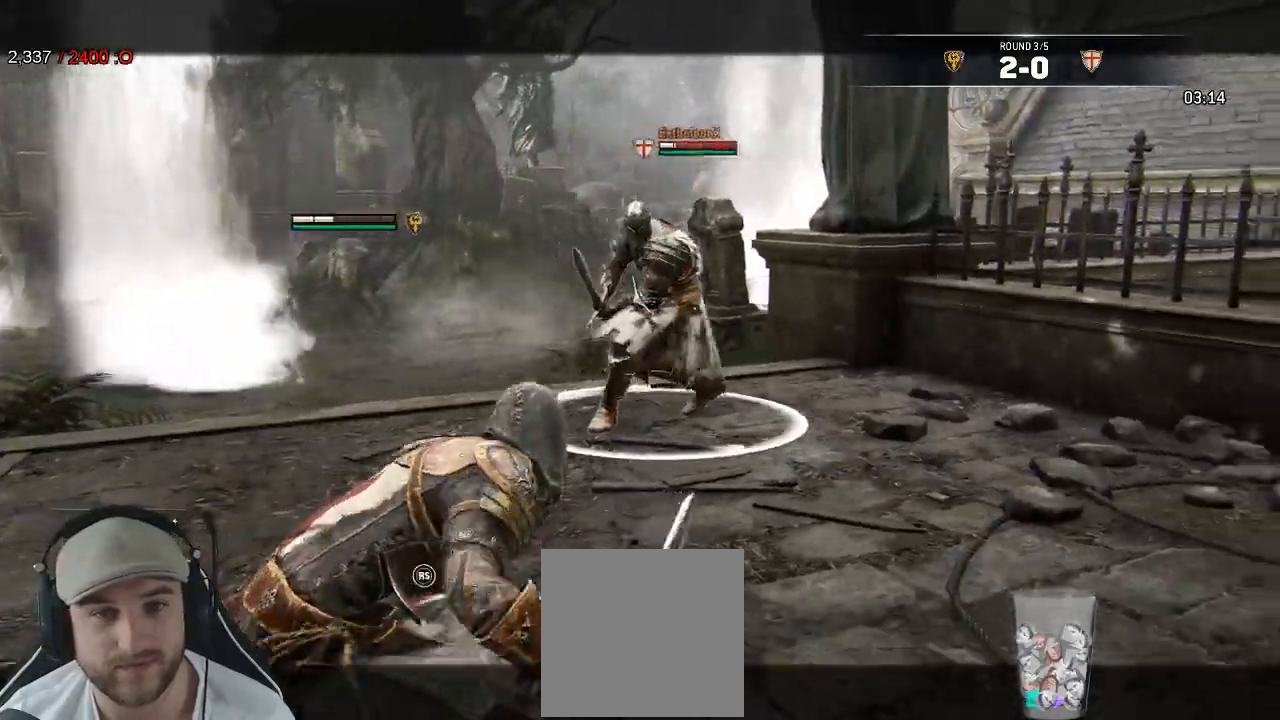
{"dt_ms": 1000, "buttons": ["L2"], "left_stick": "up", "right_stick": "center", "events": [[300, "left_stick", "center"], [350, "left_stick", "left"], [783, "left_stick", "up-left"], [883, "left_stick", "up"]]}
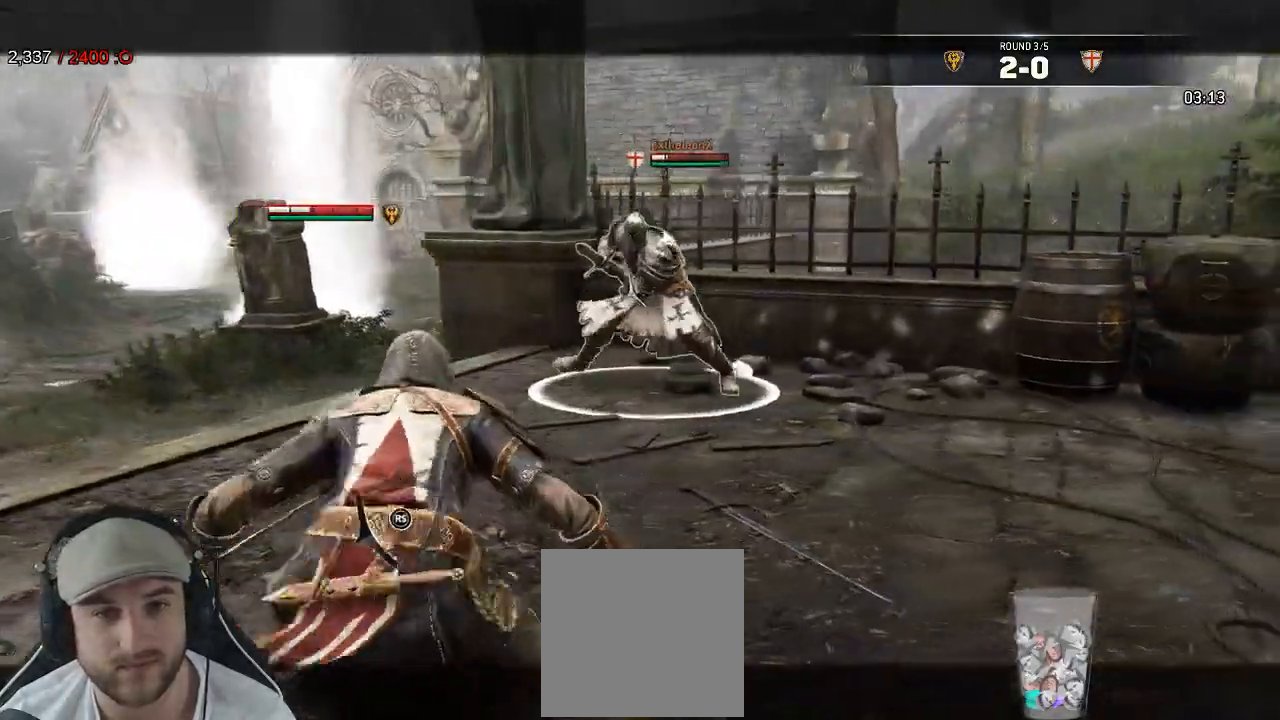
{"dt_ms": 500, "buttons": ["L2"], "left_stick": "up", "right_stick": "center", "events": []}